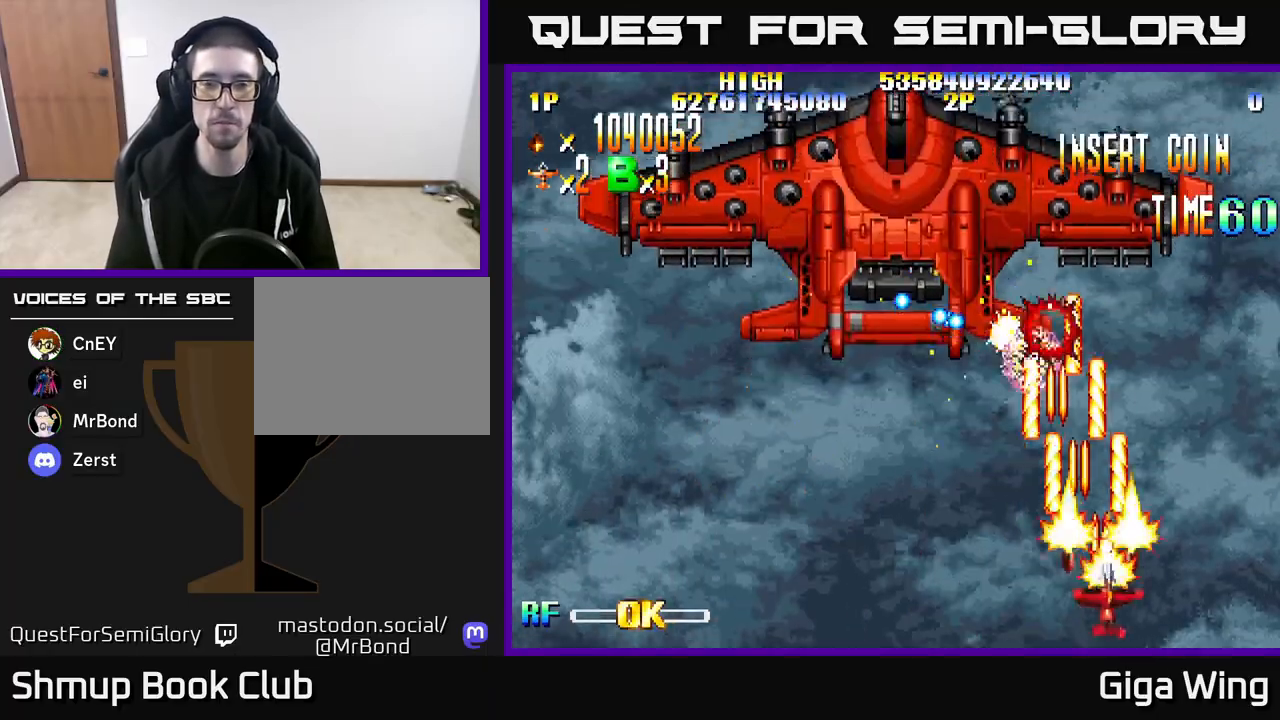
Gameplay with a controller (Xbox layout); each line is a JSON object with the inputs held at the frame after it. "events" lists button and stick changes between this image and that frame as [ms after this image, input, new state], when the widget could be followed in between.
{"buttons": ["R2", "DPAD_LEFT"], "left_stick": "right", "right_stick": "center", "events": [[267, "DPAD_RIGHT", "up"], [300, "DPAD_LEFT", "down"]]}
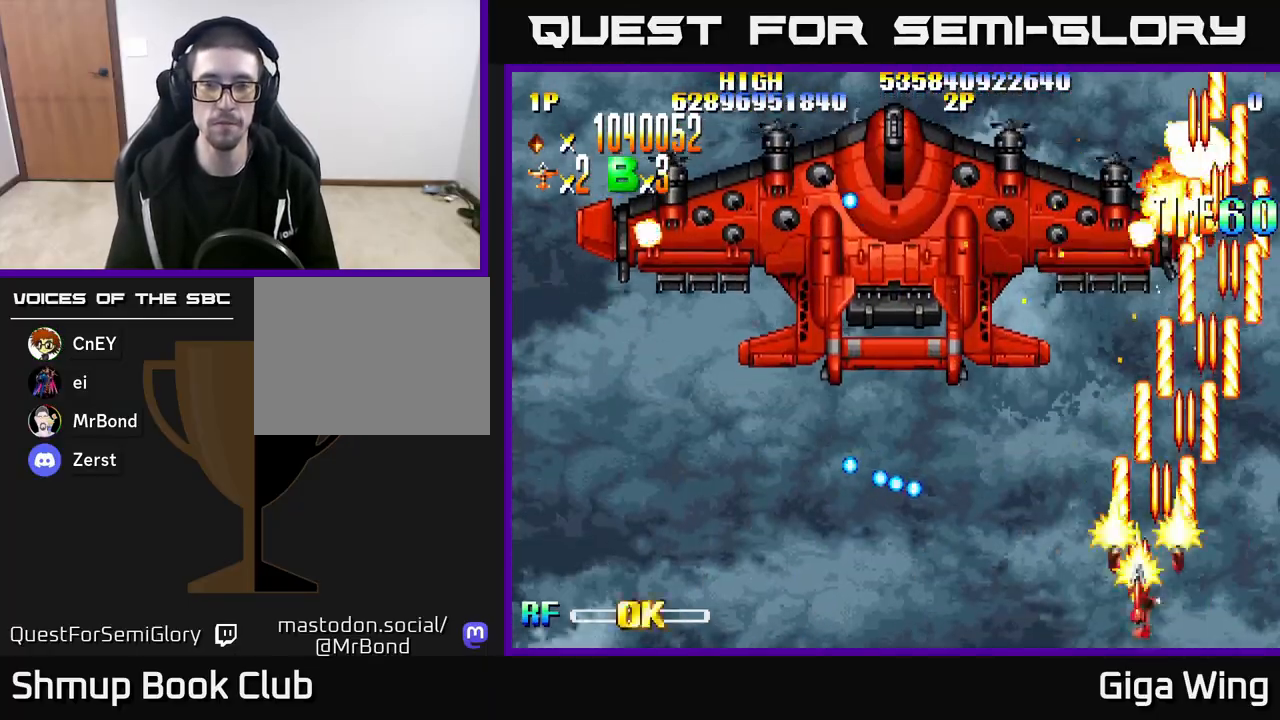
{"buttons": ["R2", "DPAD_LEFT"], "left_stick": "right", "right_stick": "center", "events": [[33, "DPAD_LEFT", "up"], [83, "DPAD_RIGHT", "down"], [133, "DPAD_RIGHT", "up"], [183, "DPAD_LEFT", "down"]]}
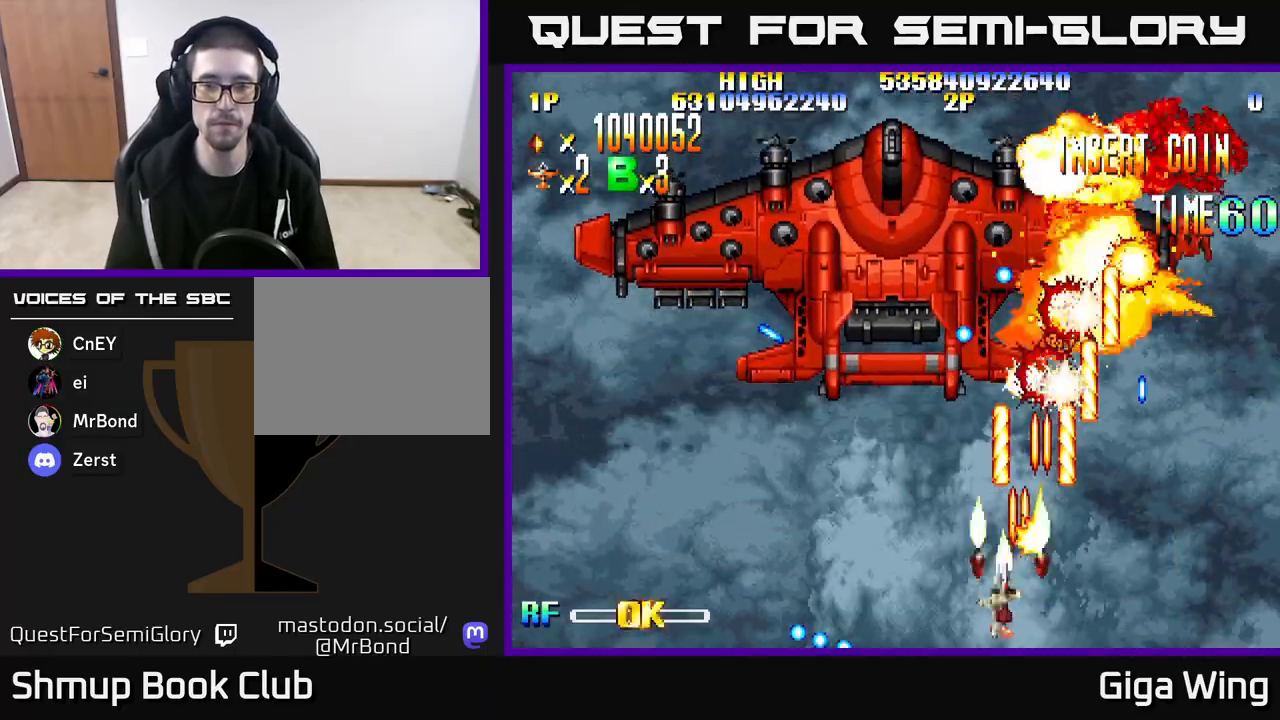
{"buttons": ["R2", "DPAD_LEFT"], "left_stick": "right", "right_stick": "center", "events": []}
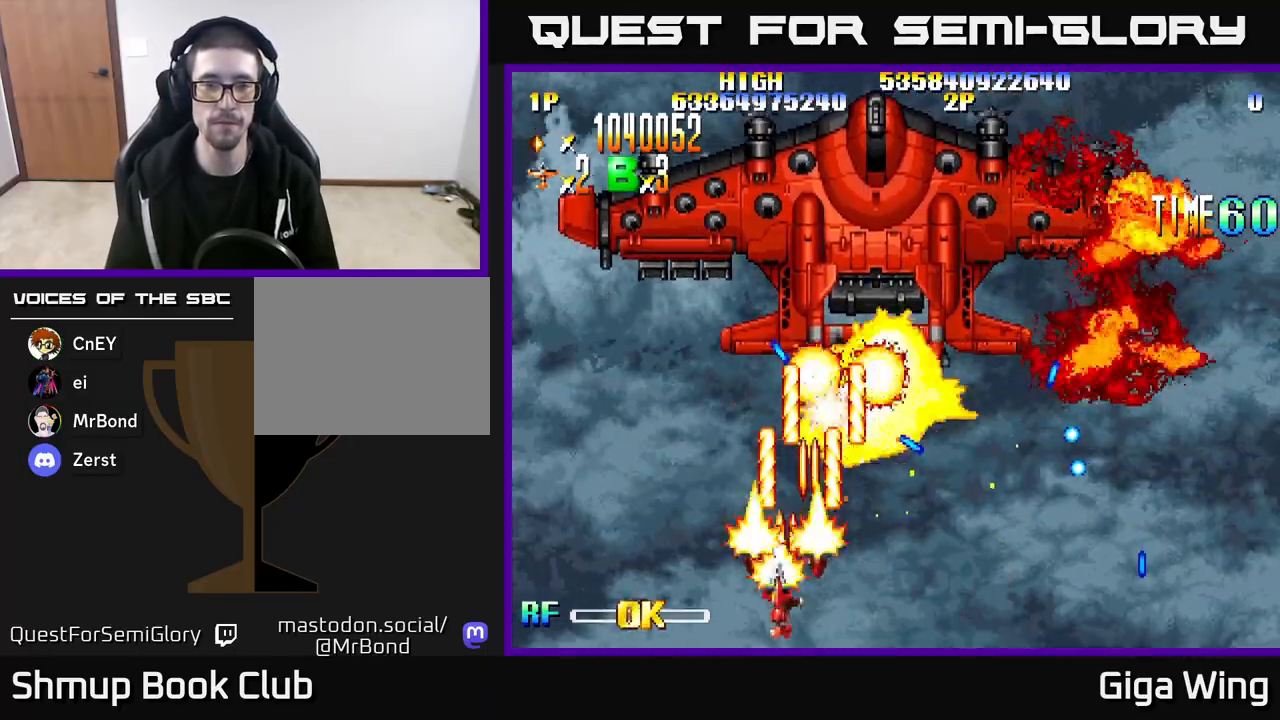
{"buttons": ["R2", "DPAD_RIGHT"], "left_stick": "right", "right_stick": "center", "events": [[383, "DPAD_LEFT", "up"], [467, "DPAD_RIGHT", "down"]]}
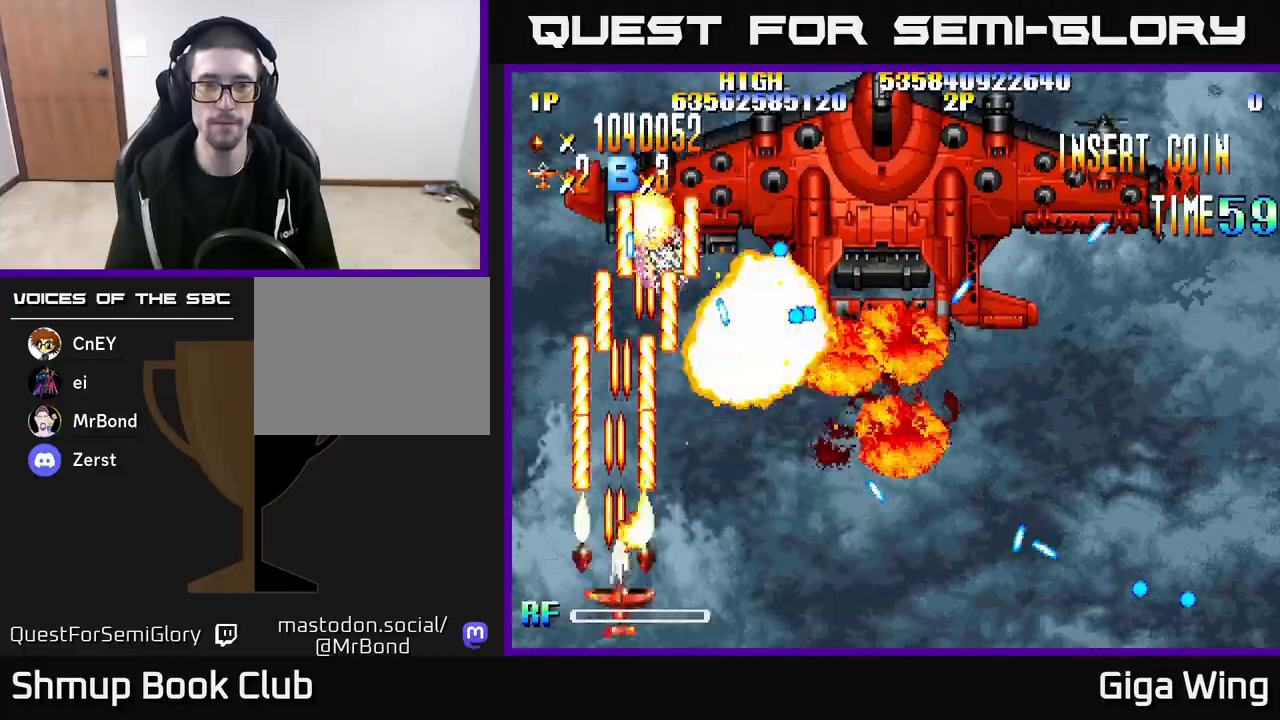
{"buttons": ["R2", "DPAD_UP", "DPAD_LEFT"], "left_stick": "right", "right_stick": "center", "events": [[67, "DPAD_RIGHT", "up"], [150, "DPAD_LEFT", "down"], [233, "DPAD_LEFT", "up"], [417, "DPAD_LEFT", "down"], [483, "DPAD_UP", "down"]]}
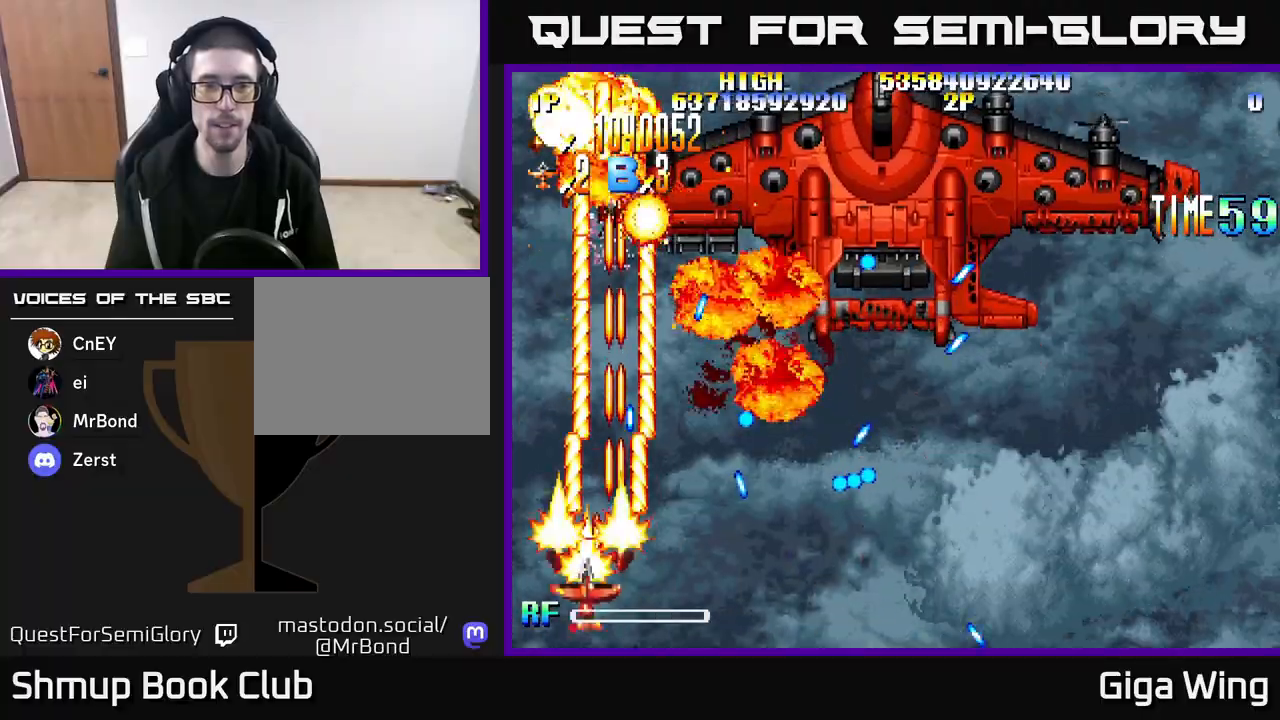
{"buttons": ["R2"], "left_stick": "right", "right_stick": "center", "events": [[50, "DPAD_LEFT", "up"], [233, "DPAD_UP", "up"]]}
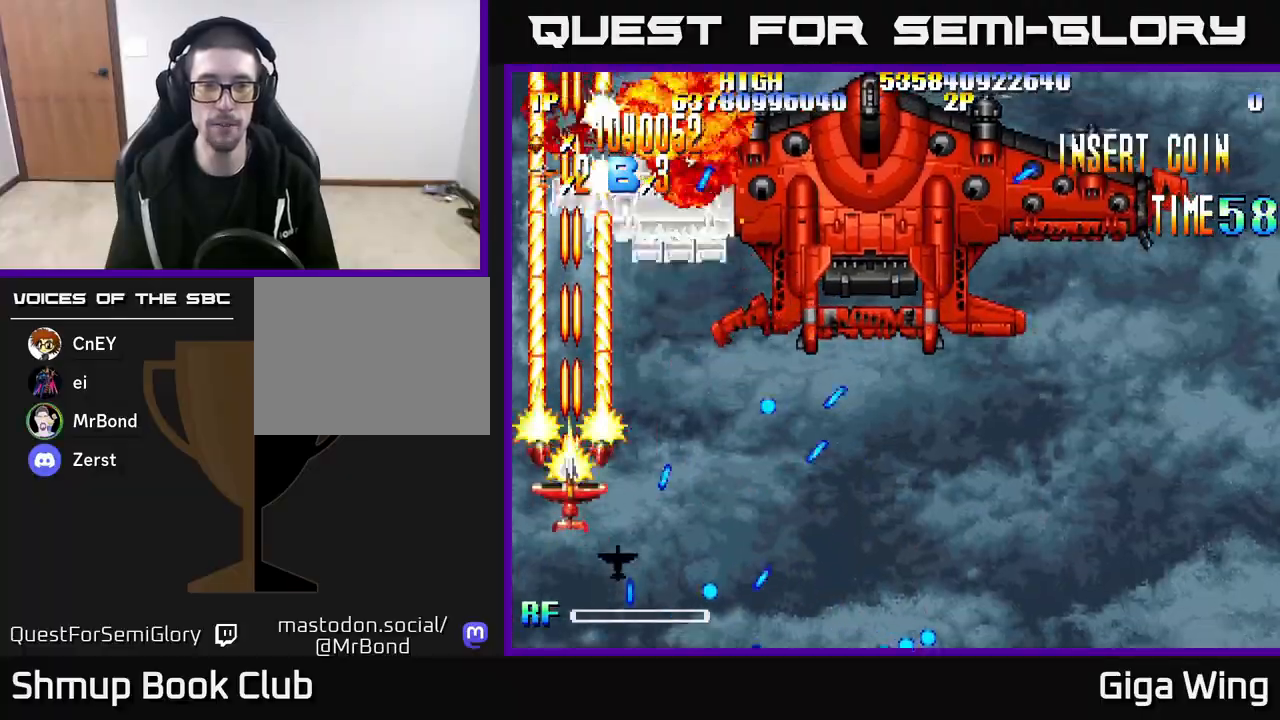
{"buttons": ["R2", "DPAD_RIGHT"], "left_stick": "right", "right_stick": "center", "events": [[233, "DPAD_UP", "down"], [283, "DPAD_RIGHT", "down"], [350, "DPAD_UP", "up"]]}
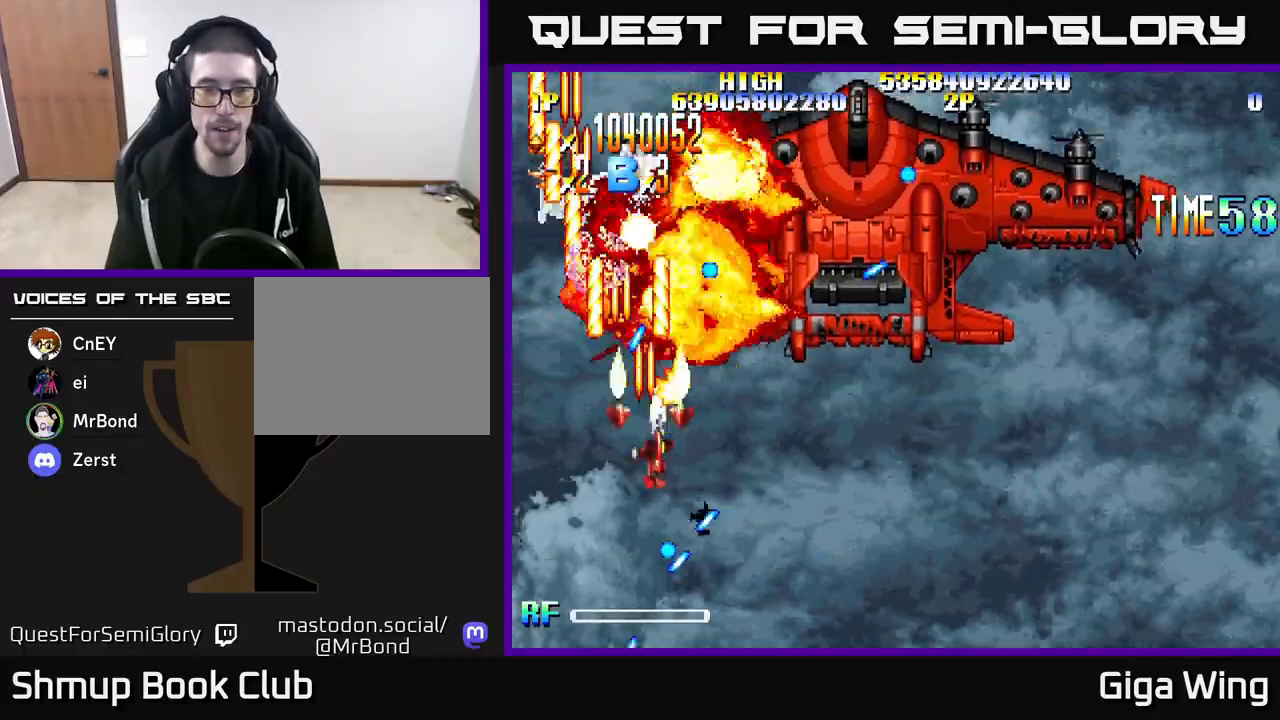
{"buttons": ["R2", "DPAD_RIGHT"], "left_stick": "right", "right_stick": "center", "events": [[117, "DPAD_DOWN", "down"], [417, "DPAD_DOWN", "up"]]}
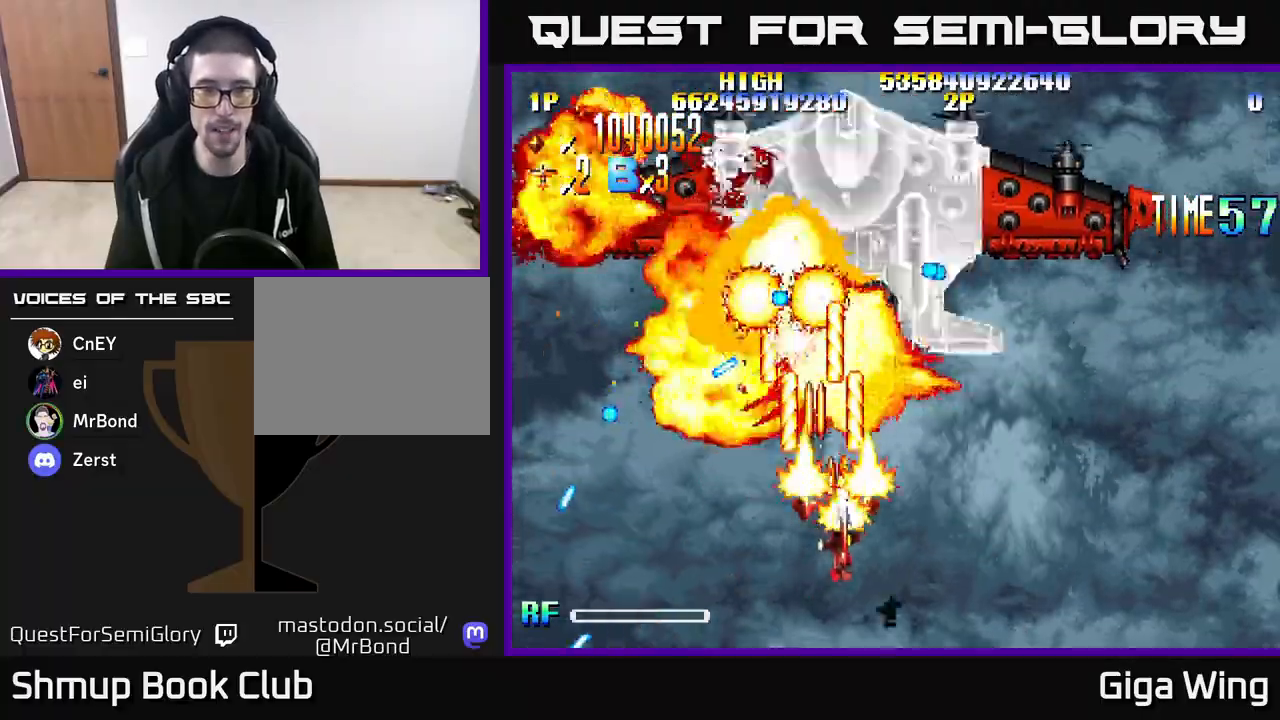
{"buttons": ["R2", "DPAD_DOWN"], "left_stick": "right", "right_stick": "center", "events": [[433, "DPAD_DOWN", "down"], [483, "DPAD_RIGHT", "up"]]}
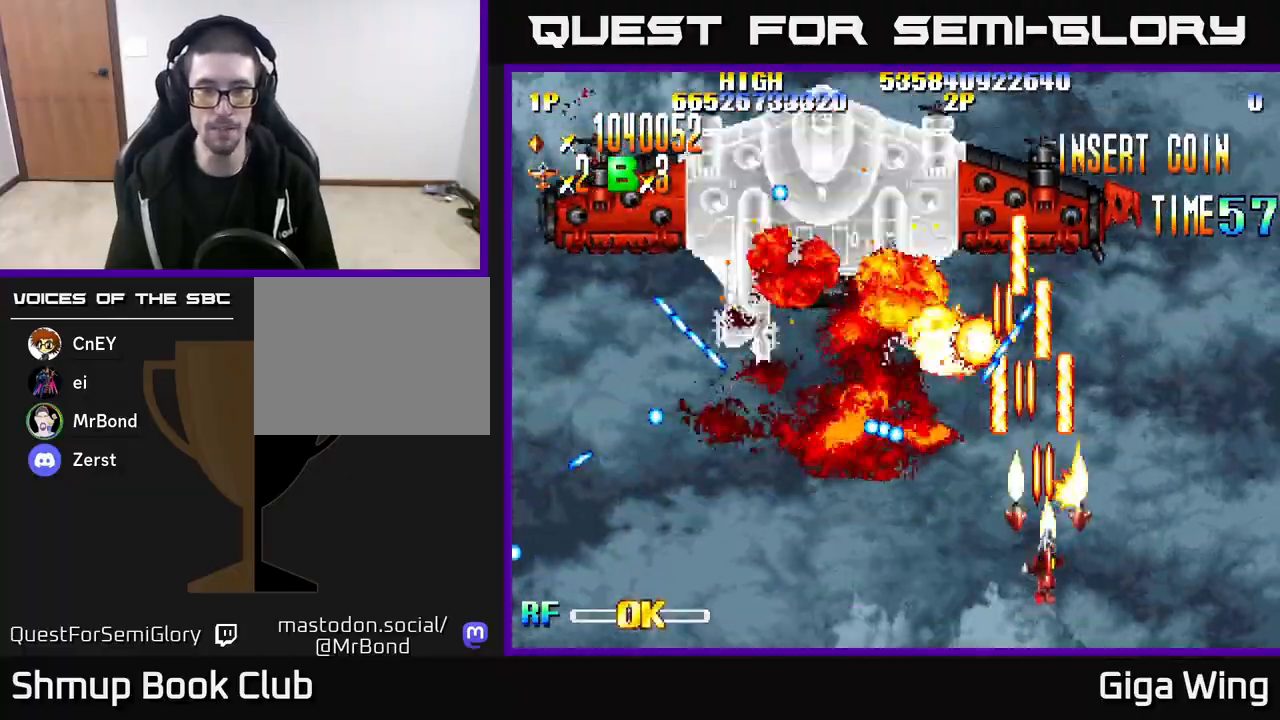
{"buttons": ["R2", "DPAD_LEFT"], "left_stick": "right", "right_stick": "center", "events": [[183, "DPAD_DOWN", "up"], [183, "DPAD_RIGHT", "down"], [367, "DPAD_RIGHT", "up"], [367, "DPAD_UP", "down"], [450, "DPAD_LEFT", "down"], [483, "DPAD_UP", "up"]]}
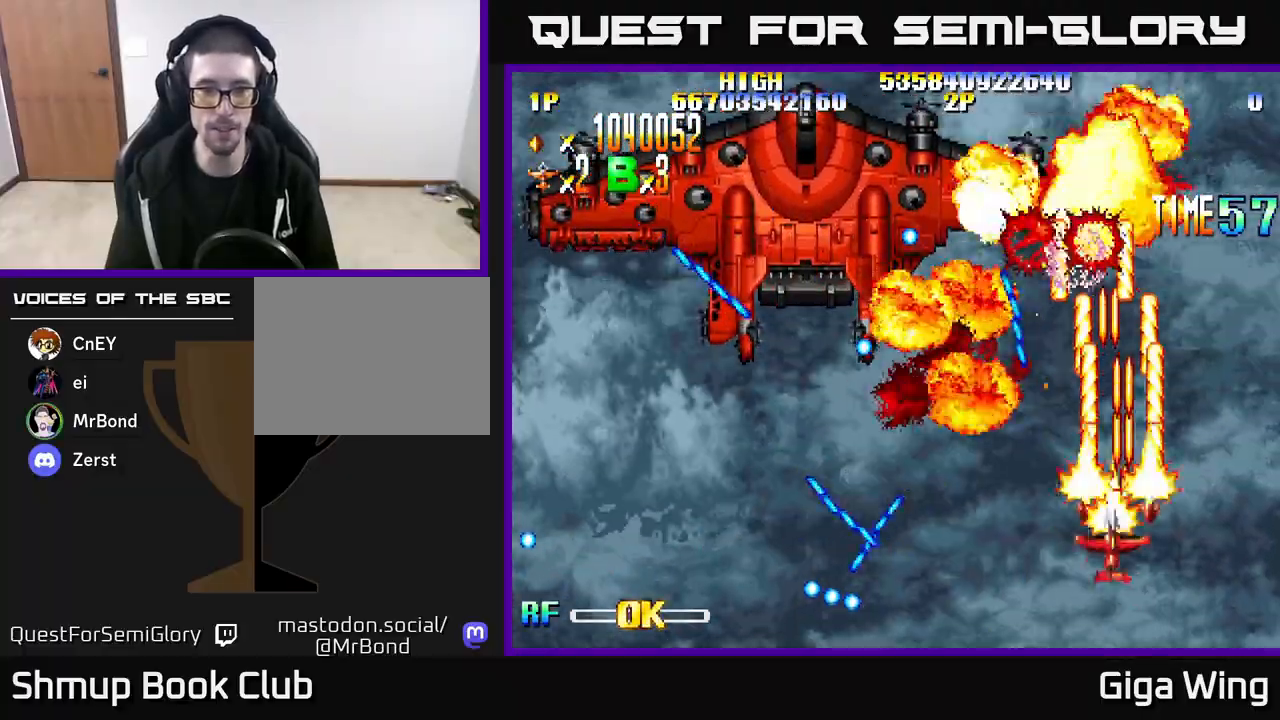
{"buttons": ["R2", "DPAD_LEFT"], "left_stick": "right", "right_stick": "center", "events": [[350, "DPAD_DOWN", "down"], [450, "DPAD_DOWN", "up"]]}
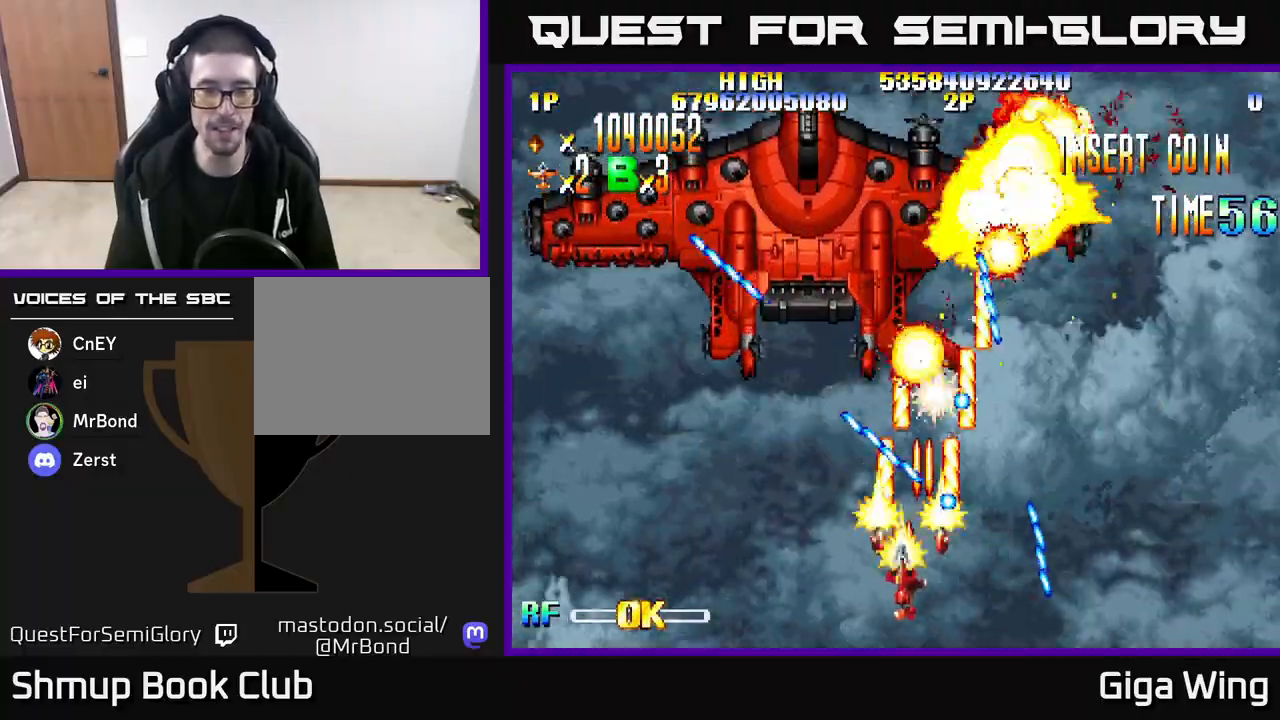
{"buttons": ["R2", "DPAD_LEFT"], "left_stick": "right", "right_stick": "center", "events": []}
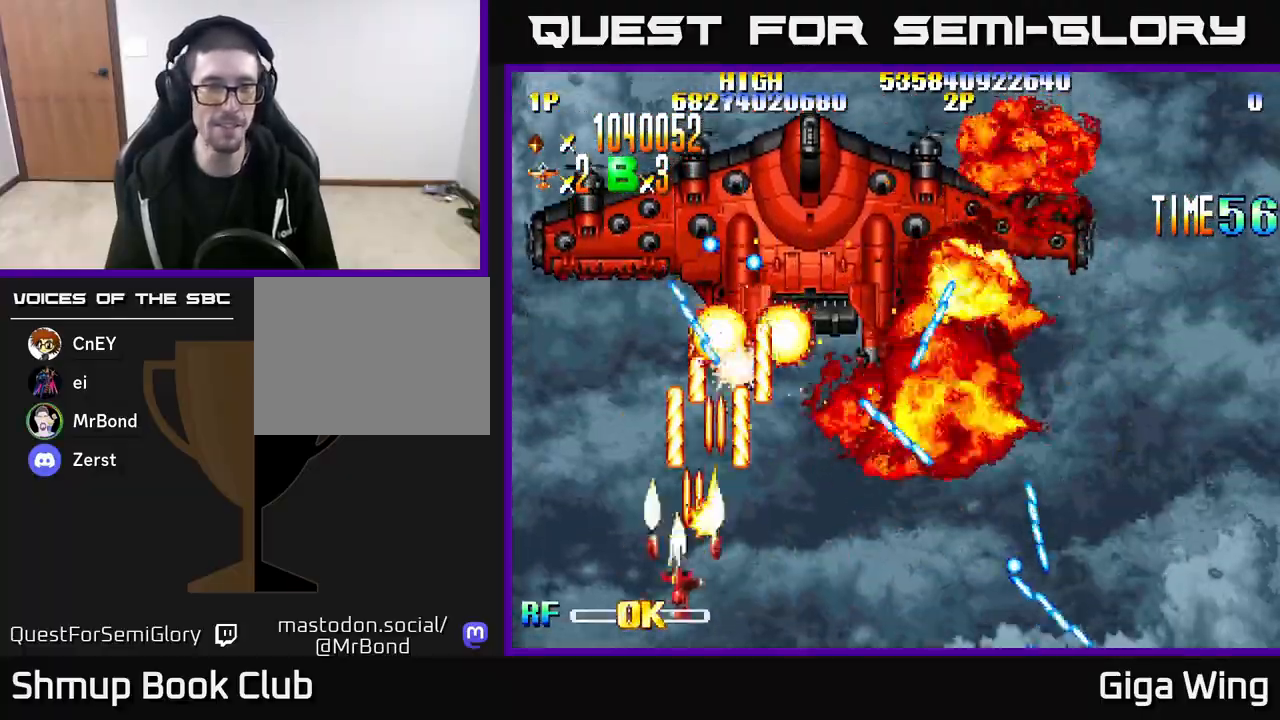
{"buttons": ["R2"], "left_stick": "right", "right_stick": "center", "events": [[183, "DPAD_LEFT", "up"]]}
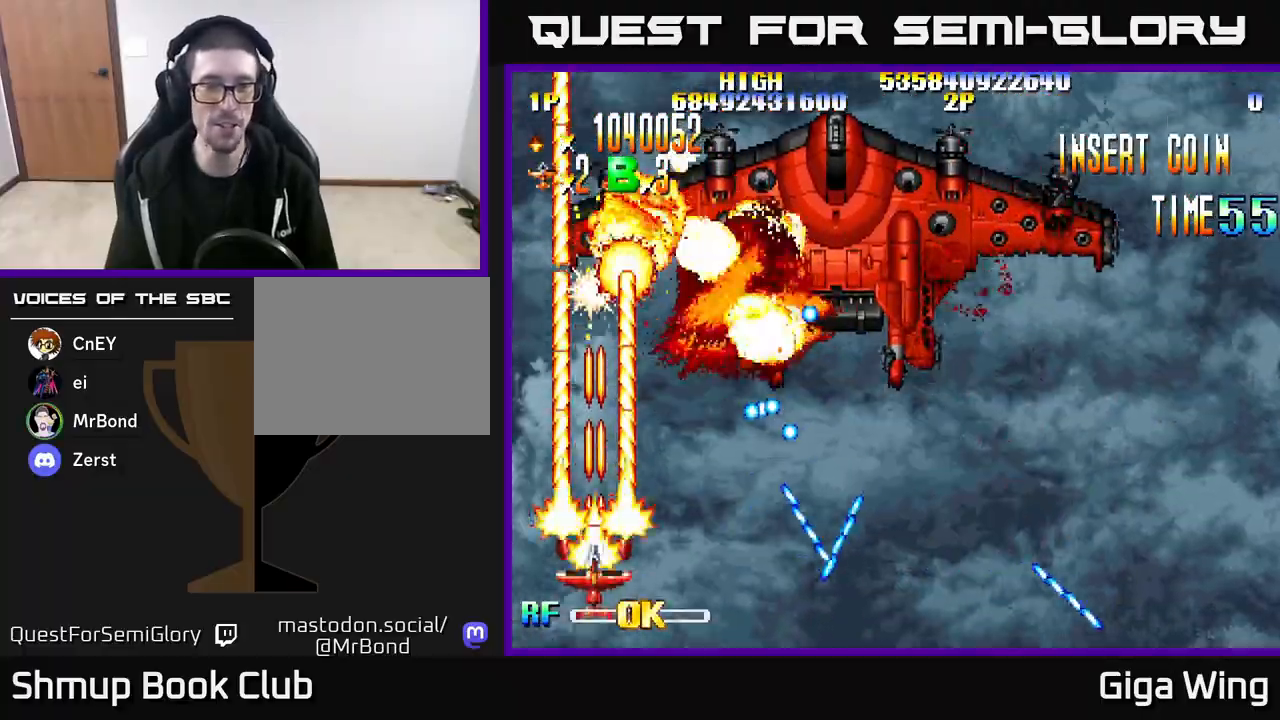
{"buttons": ["R2", "DPAD_UP"], "left_stick": "right", "right_stick": "center", "events": [[400, "DPAD_UP", "down"]]}
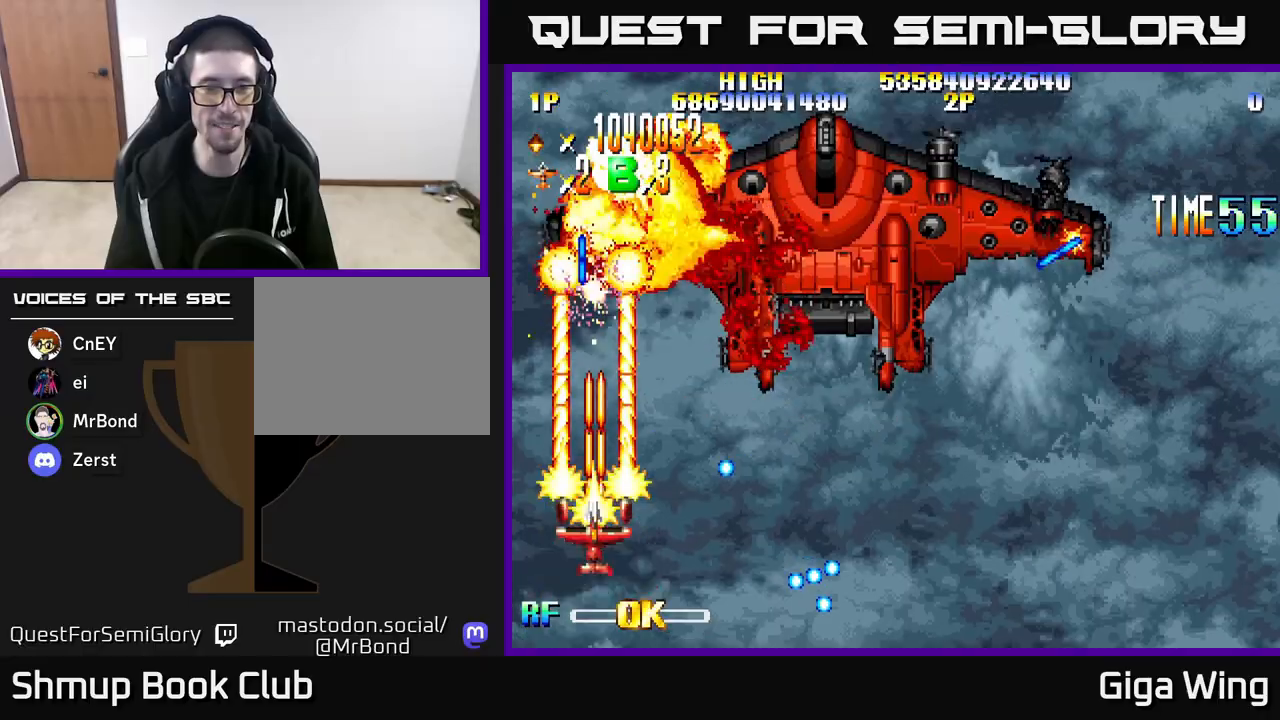
{"buttons": ["R2", "DPAD_DOWN", "DPAD_RIGHT"], "left_stick": "right", "right_stick": "center", "events": [[50, "DPAD_RIGHT", "down"], [150, "DPAD_UP", "up"], [350, "DPAD_DOWN", "down"]]}
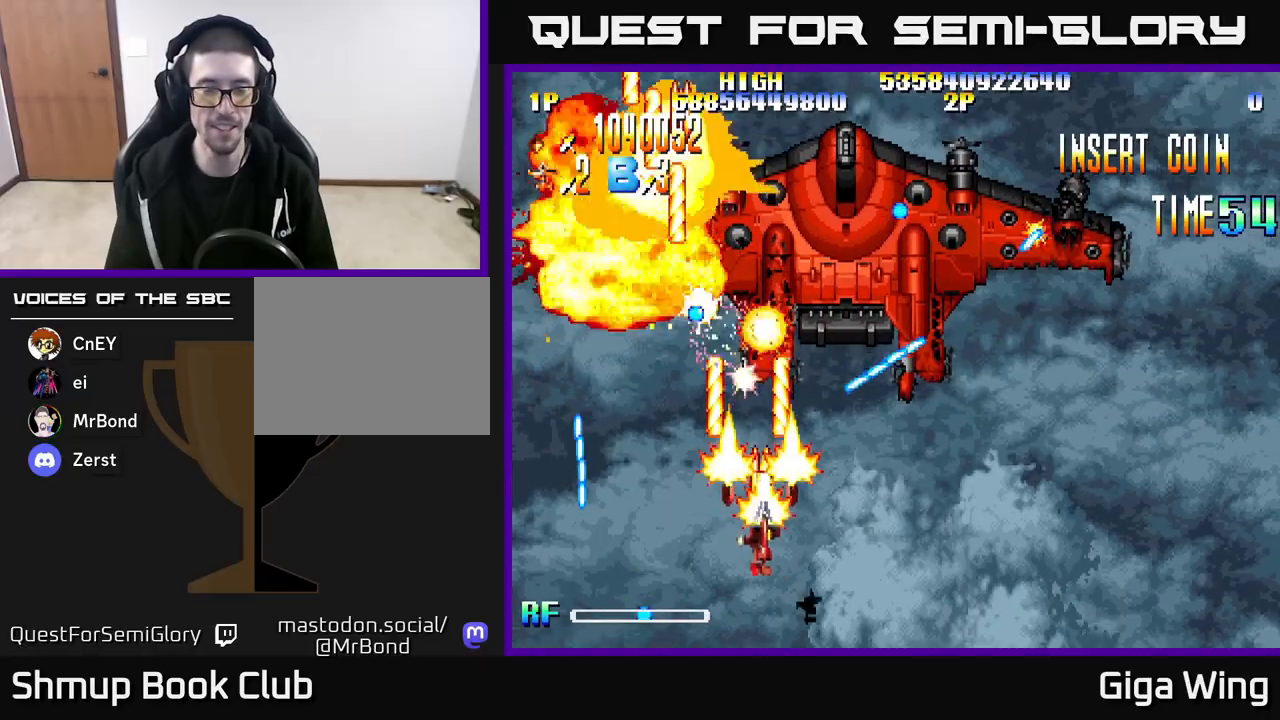
{"buttons": ["R2", "DPAD_RIGHT"], "left_stick": "right", "right_stick": "center", "events": [[100, "DPAD_DOWN", "up"]]}
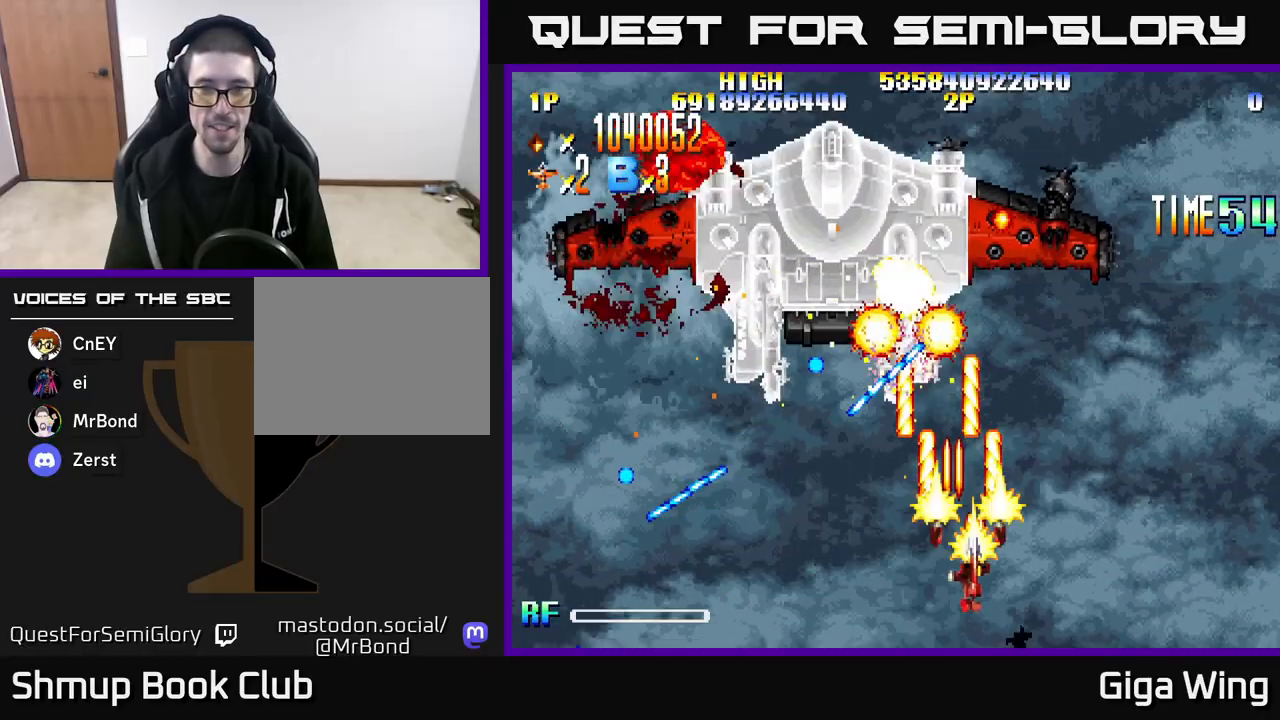
{"buttons": ["DPAD_LEFT"], "left_stick": "right", "right_stick": "center", "events": [[217, "DPAD_DOWN", "down"], [250, "DPAD_RIGHT", "up"], [283, "DPAD_LEFT", "down"], [333, "DPAD_DOWN", "up"], [450, "R2", "up"]]}
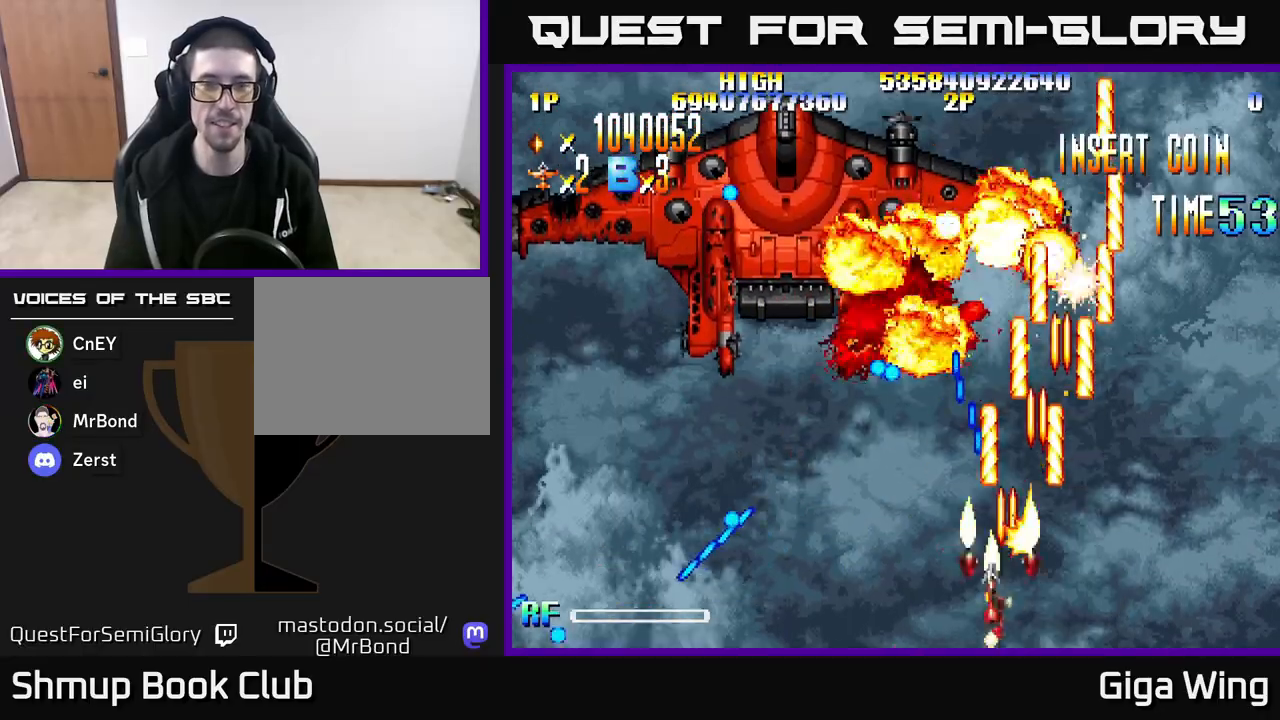
{"buttons": ["DPAD_LEFT"], "left_stick": "right", "right_stick": "center", "events": []}
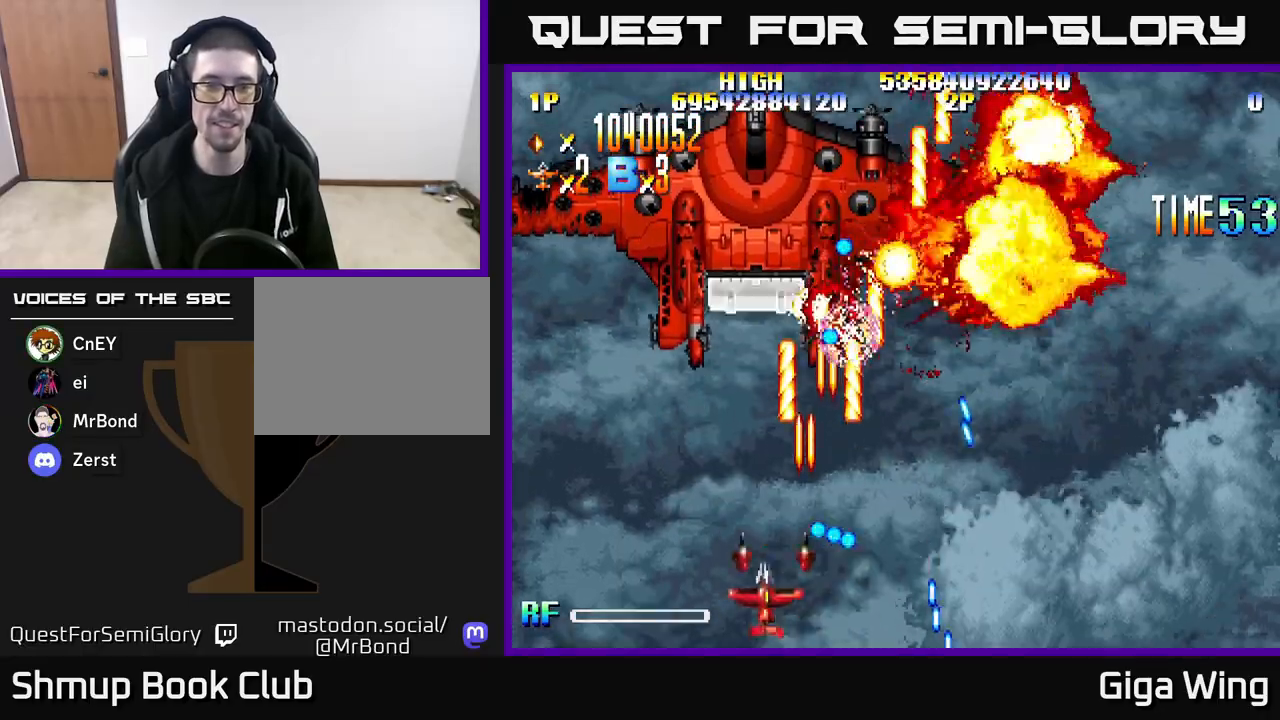
{"buttons": ["DPAD_RIGHT"], "left_stick": "right", "right_stick": "center", "events": [[367, "DPAD_LEFT", "up"], [417, "DPAD_RIGHT", "down"]]}
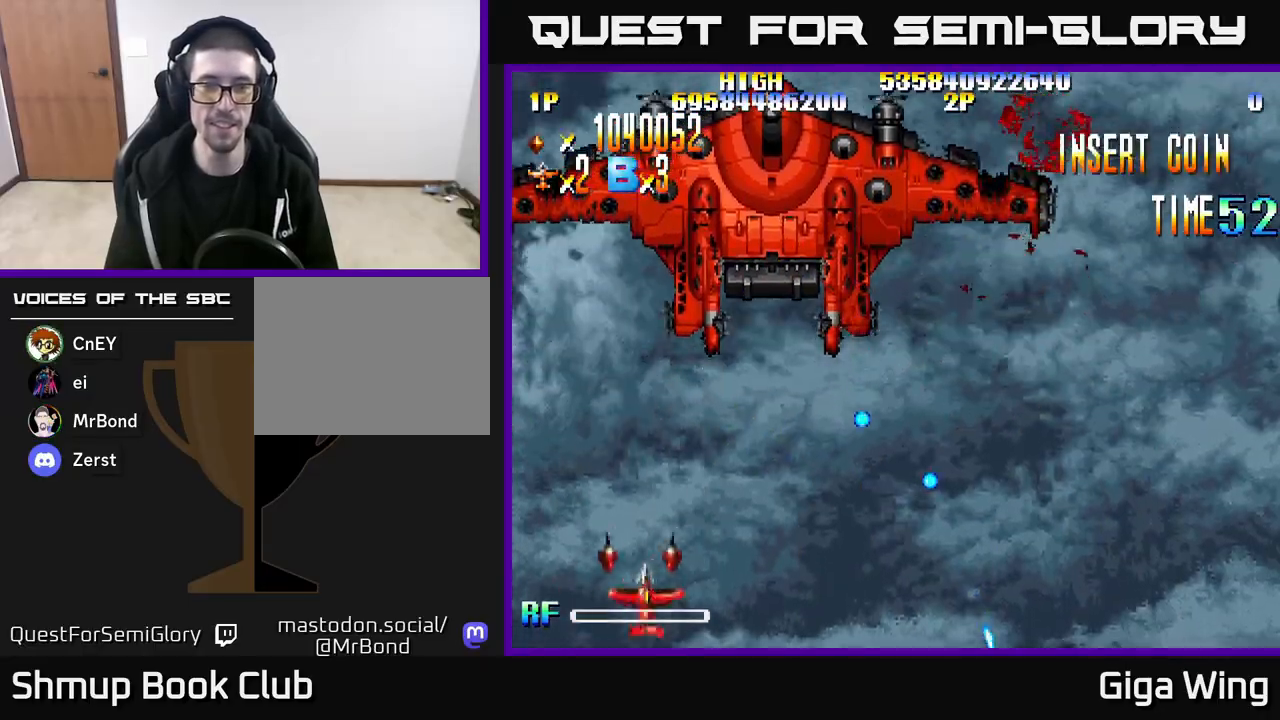
{"buttons": ["DPAD_RIGHT"], "left_stick": "right", "right_stick": "center", "events": [[150, "DPAD_RIGHT", "up"], [183, "DPAD_UP", "down"], [300, "DPAD_UP", "up"], [317, "DPAD_RIGHT", "down"]]}
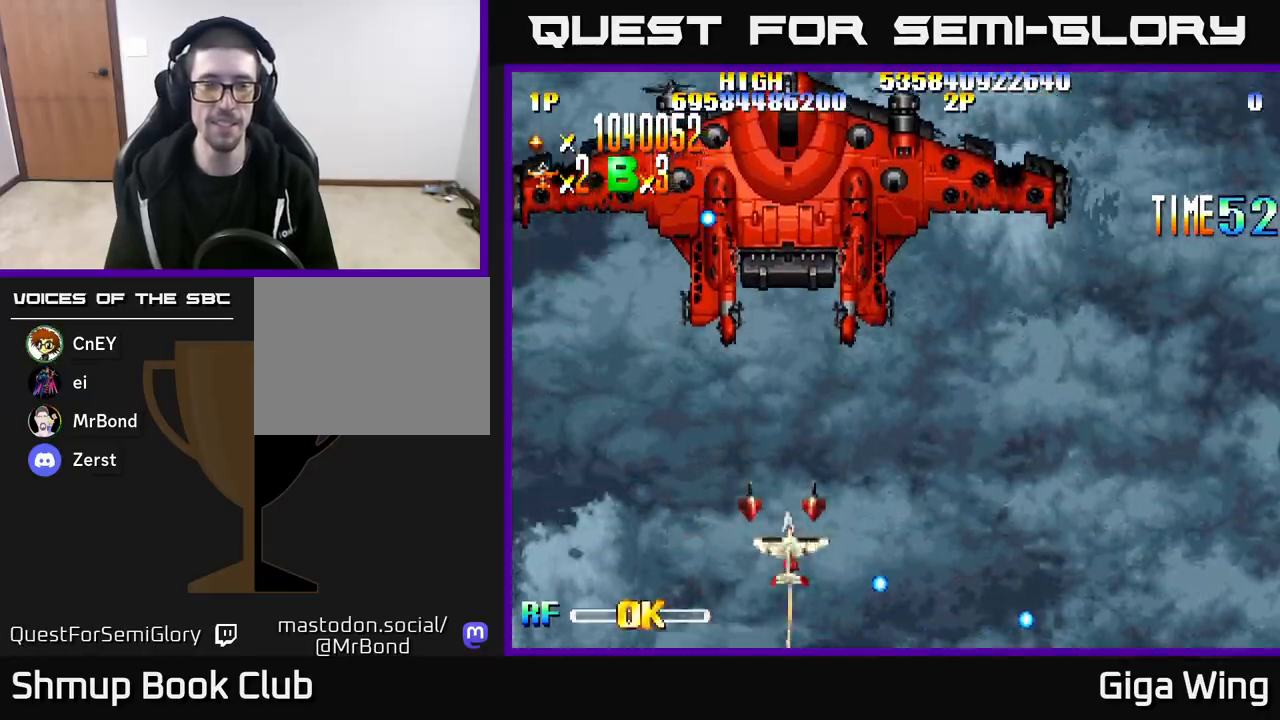
{"buttons": ["DPAD_RIGHT"], "left_stick": "right", "right_stick": "center", "events": []}
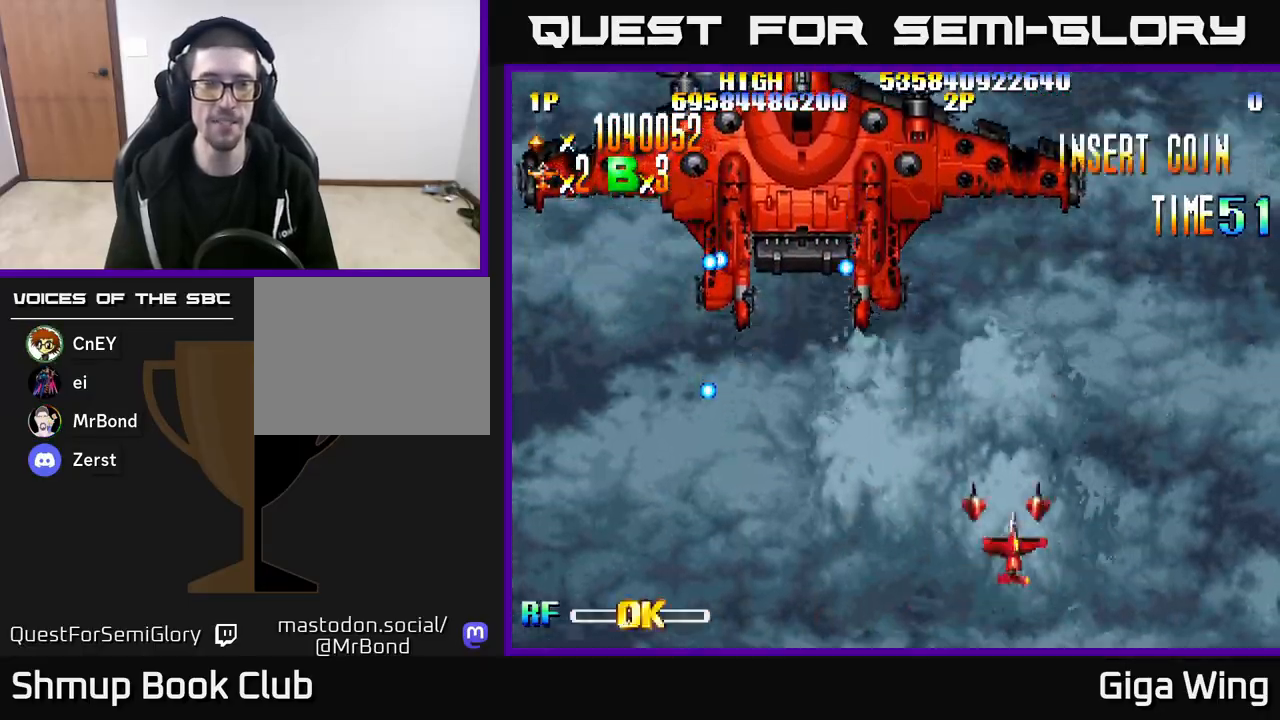
{"buttons": ["DPAD_RIGHT"], "left_stick": "right", "right_stick": "center", "events": [[67, "DPAD_RIGHT", "up"], [100, "DPAD_LEFT", "down"], [300, "DPAD_LEFT", "up"], [383, "DPAD_RIGHT", "down"]]}
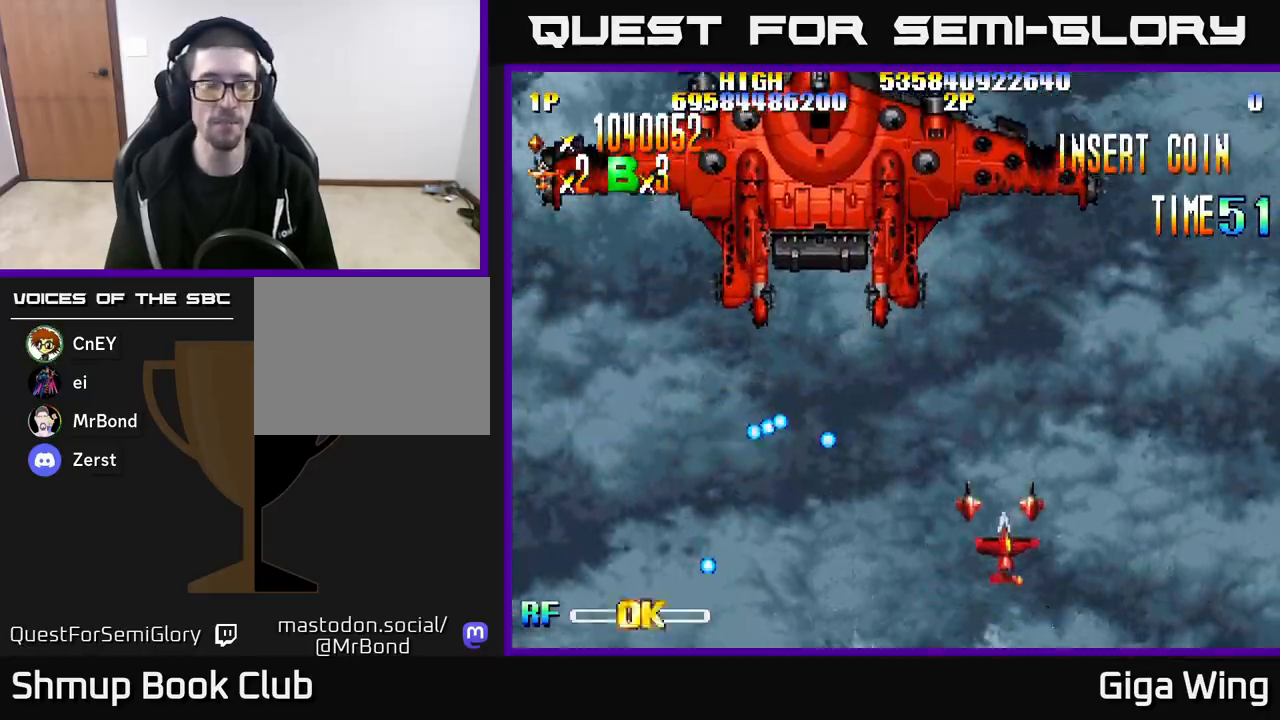
{"buttons": [], "left_stick": "right", "right_stick": "center", "events": [[33, "DPAD_RIGHT", "up"]]}
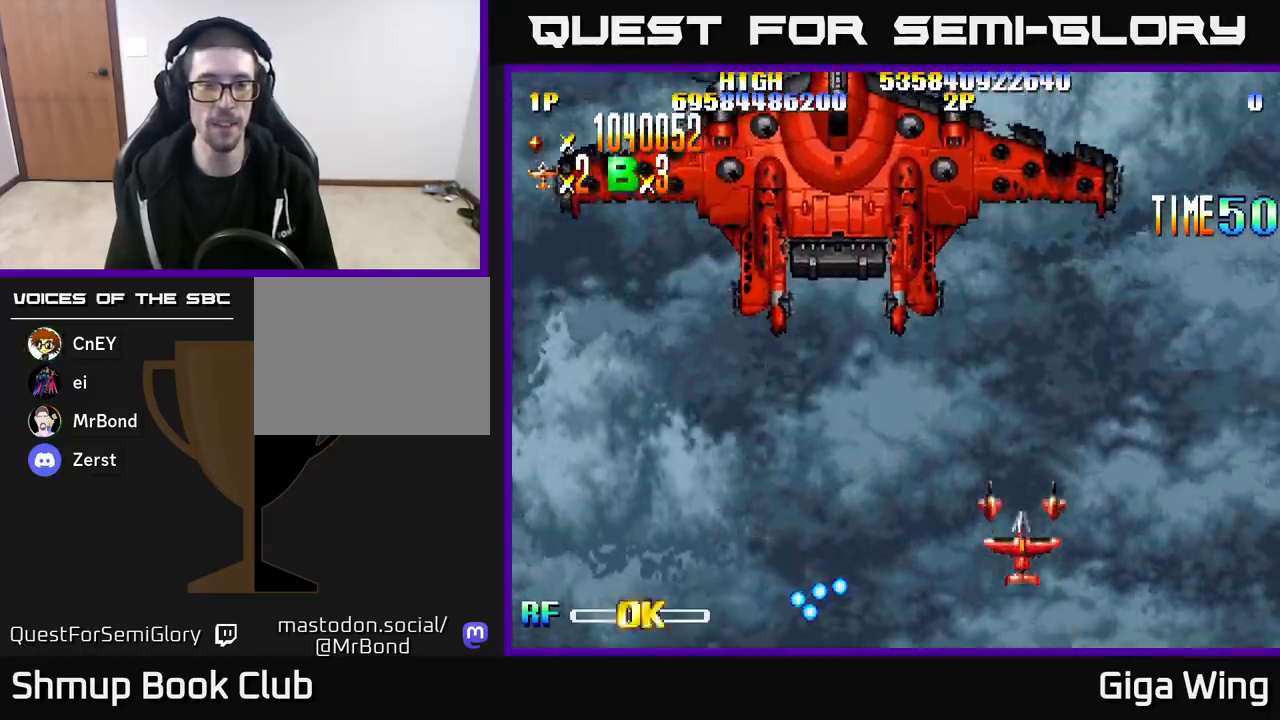
{"buttons": ["R2", "DPAD_LEFT"], "left_stick": "right", "right_stick": "center", "events": [[200, "DPAD_LEFT", "down"], [233, "R2", "down"]]}
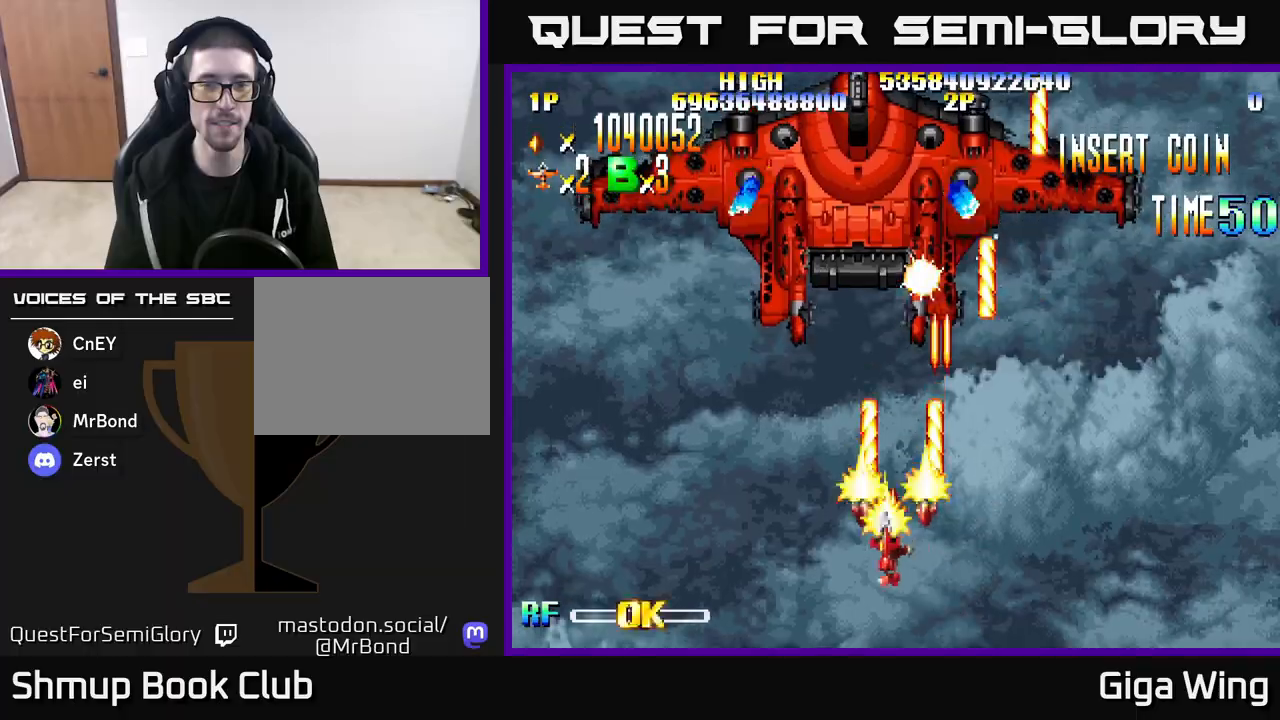
{"buttons": ["DPAD_RIGHT"], "left_stick": "right", "right_stick": "center", "events": [[200, "R2", "up"], [233, "DPAD_LEFT", "up"], [283, "DPAD_RIGHT", "down"]]}
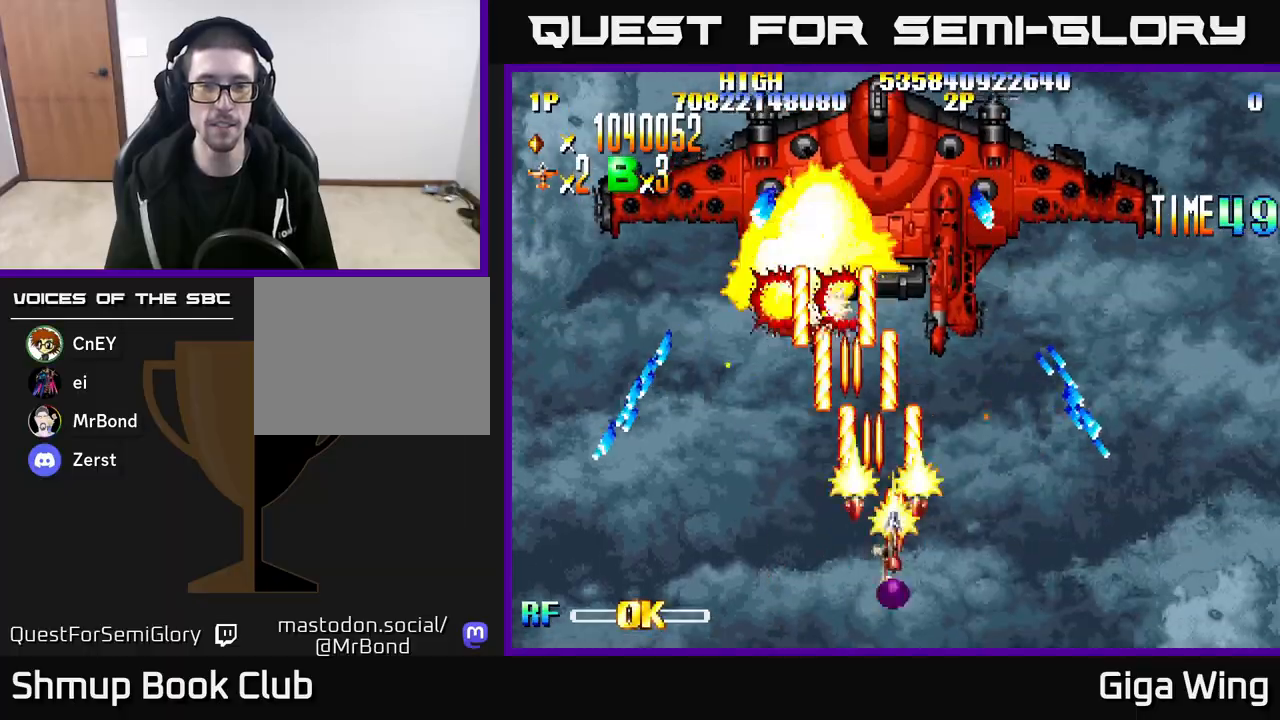
{"buttons": ["DPAD_DOWN", "DPAD_LEFT"], "left_stick": "right", "right_stick": "center", "events": [[200, "DPAD_RIGHT", "up"], [233, "DPAD_LEFT", "down"], [500, "DPAD_DOWN", "down"]]}
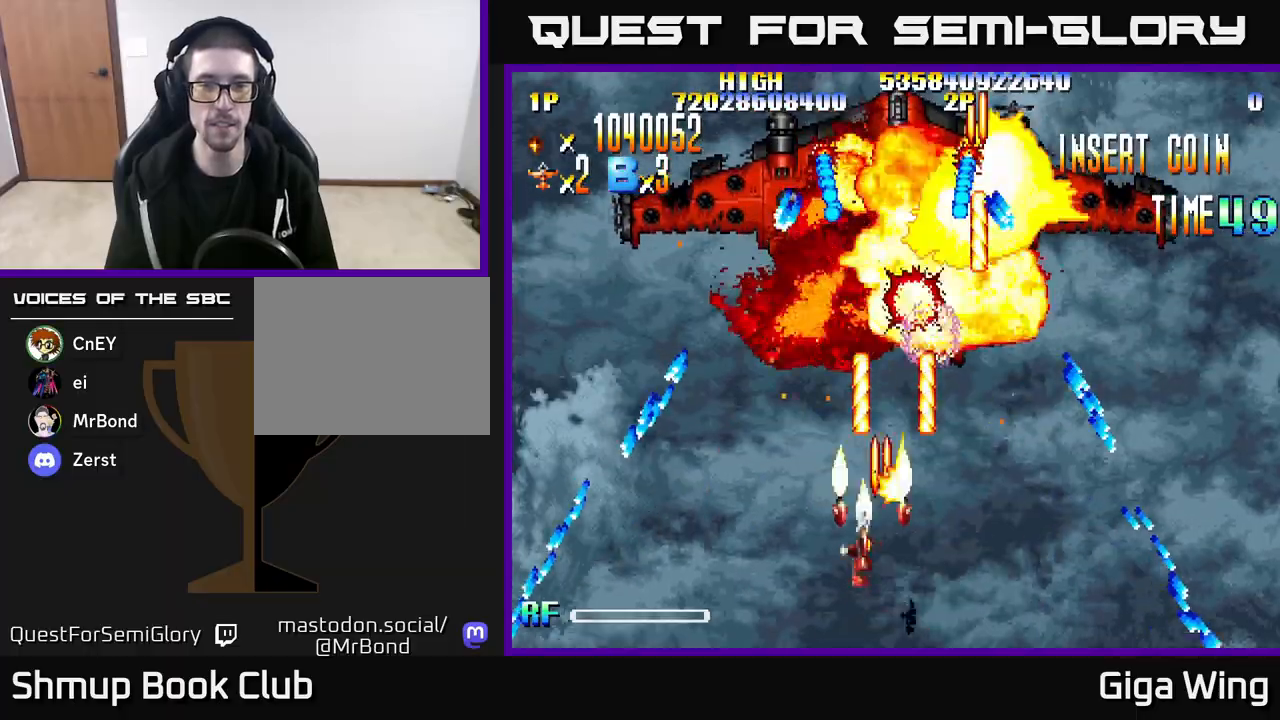
{"buttons": ["DPAD_LEFT"], "left_stick": "right", "right_stick": "center", "events": [[17, "DPAD_LEFT", "up"], [100, "DPAD_RIGHT", "down"], [267, "DPAD_RIGHT", "up"], [317, "DPAD_DOWN", "up"], [317, "DPAD_LEFT", "down"]]}
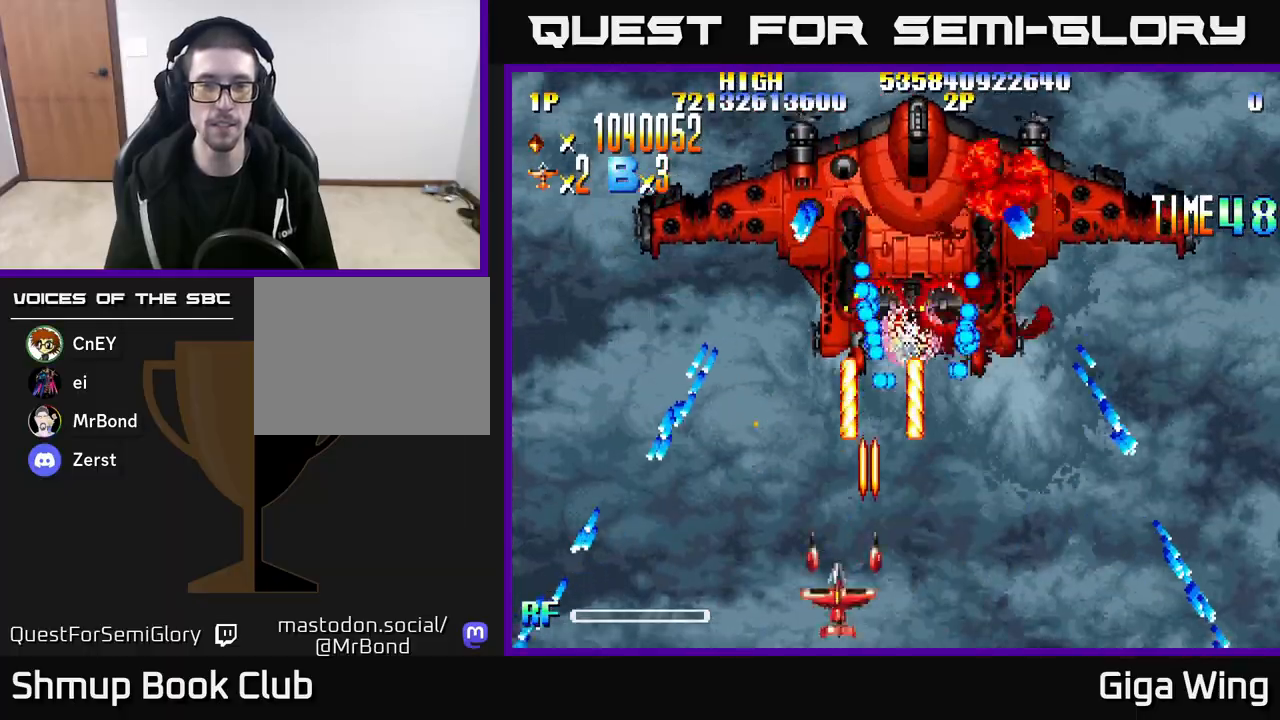
{"buttons": [], "left_stick": "right", "right_stick": "center", "events": [[17, "DPAD_LEFT", "up"]]}
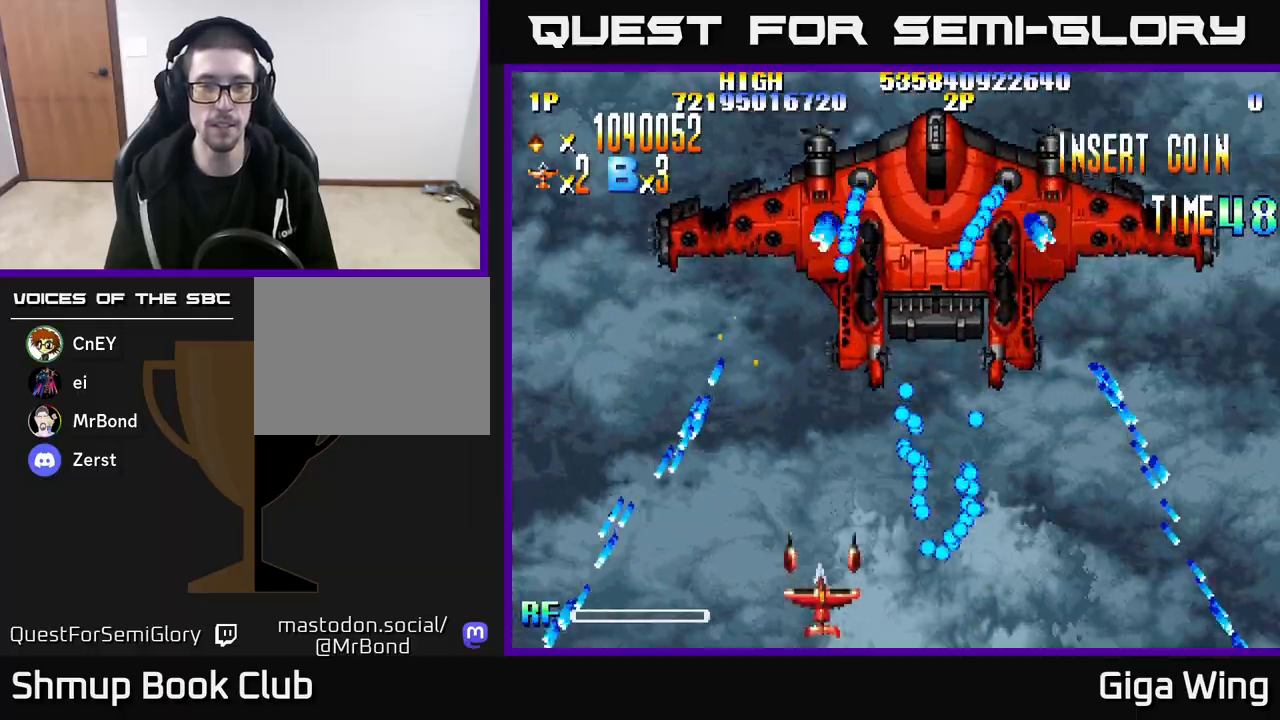
{"buttons": ["A"], "left_stick": "right", "right_stick": "center", "events": [[433, "A", "down"]]}
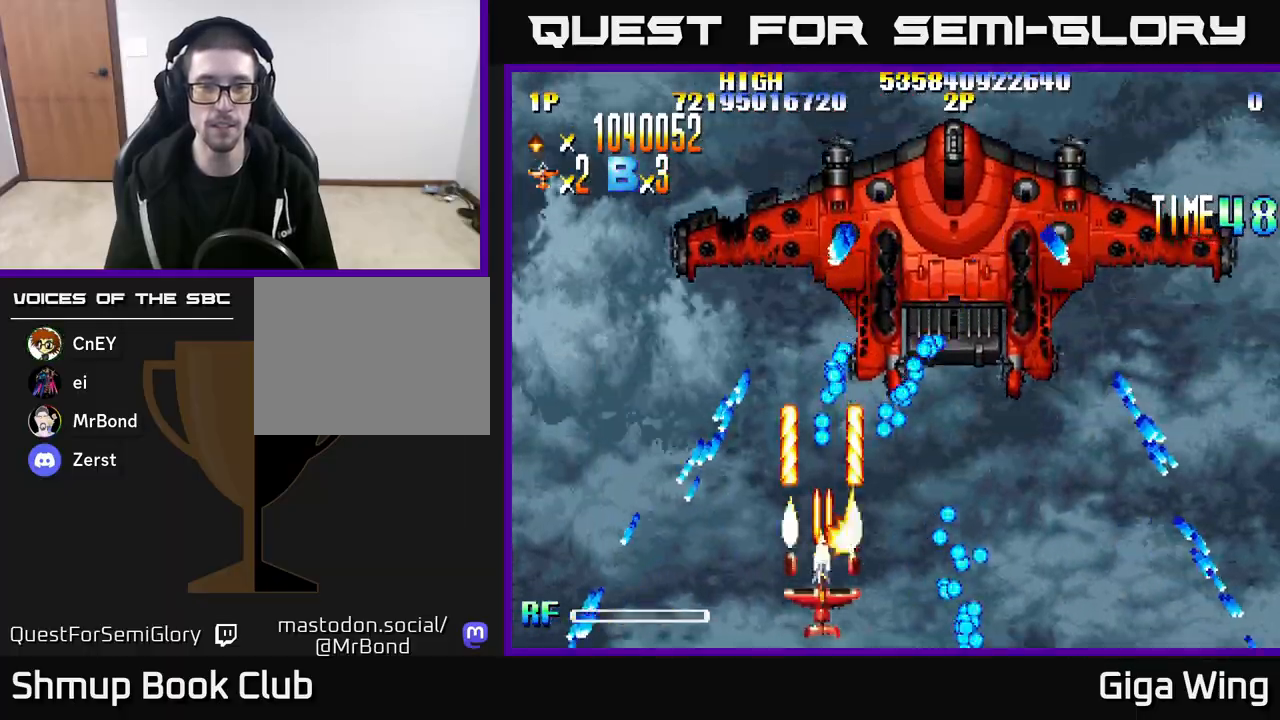
{"buttons": ["A", "DPAD_LEFT"], "left_stick": "right", "right_stick": "center", "events": [[183, "DPAD_DOWN", "down"], [200, "DPAD_RIGHT", "down"], [417, "DPAD_RIGHT", "up"], [450, "DPAD_LEFT", "down"], [467, "DPAD_DOWN", "up"]]}